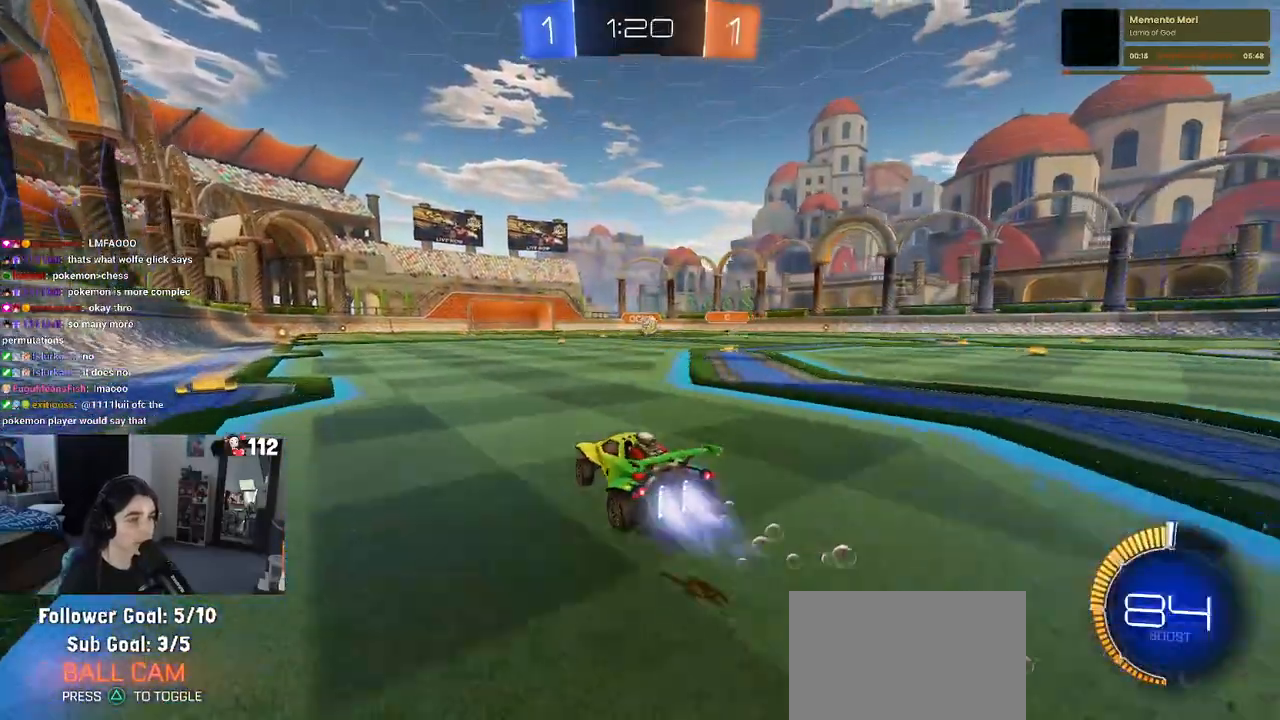
Gameplay with a controller (PlayStation layout); each line is a JSON object with the inputs held at the frame after it. "events" lists button and stick changes between this image and that frame as [ms after this image, input, new state], when the widget could be followed in between.
{"buttons": ["R1", "R2"], "left_stick": "center", "right_stick": "center", "events": [[50, "R1", "up"], [200, "R1", "down"], [217, "left_stick", "center"]]}
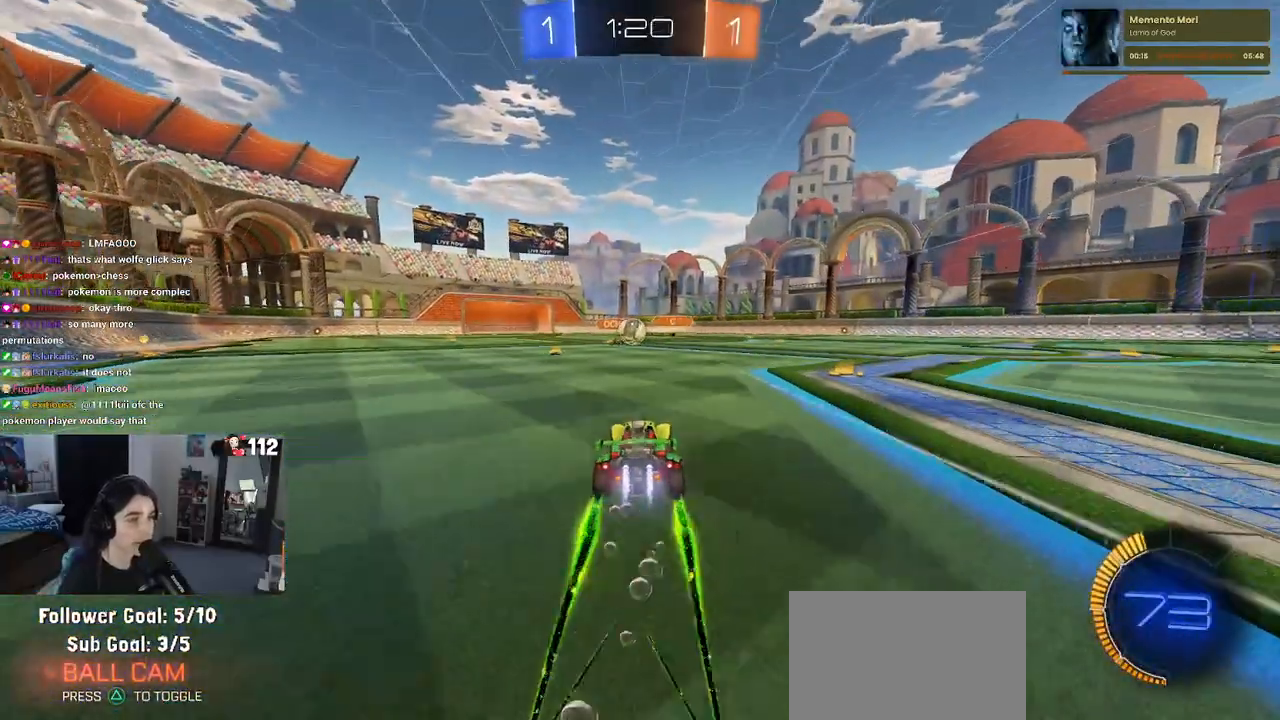
{"buttons": ["R2"], "left_stick": "right", "right_stick": "center", "events": [[117, "R1", "up"], [200, "left_stick", "left"], [367, "CROSS", "down"], [383, "left_stick", "down"], [483, "left_stick", "right"], [500, "CROSS", "up"]]}
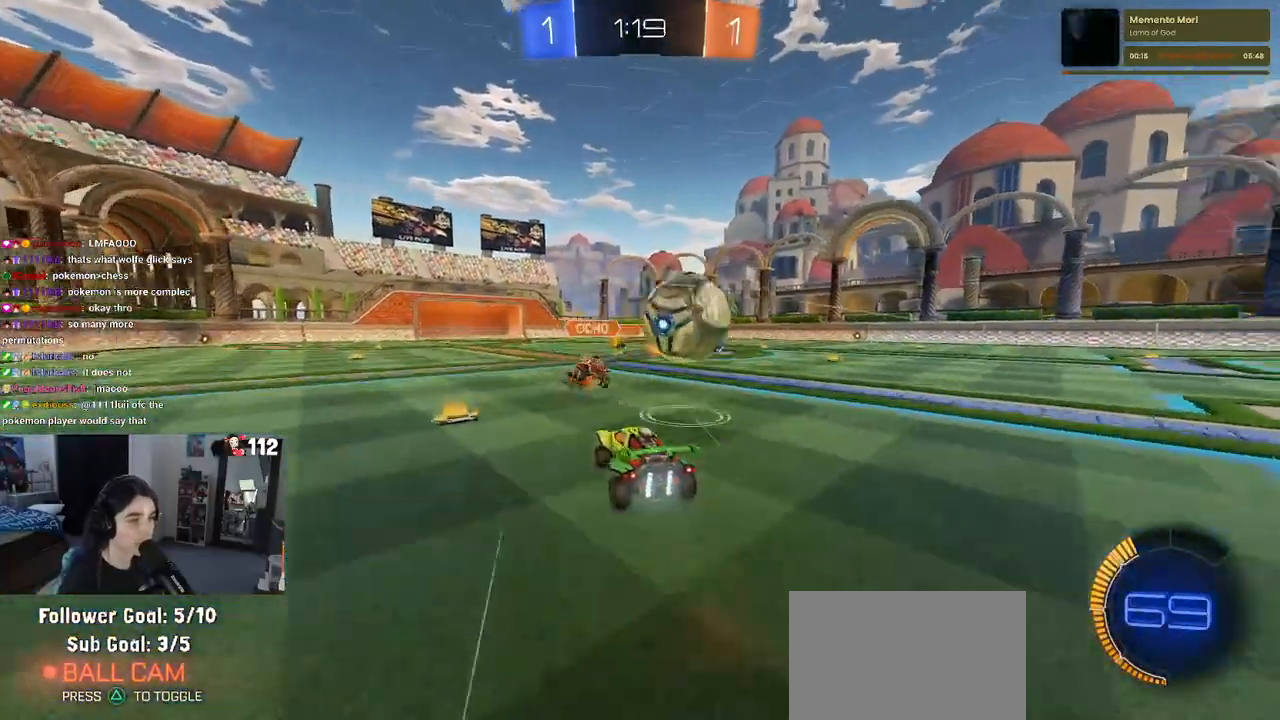
{"buttons": ["SQUARE", "R2"], "left_stick": "right", "right_stick": "center", "events": [[33, "CROSS", "down"], [117, "SQUARE", "down"], [167, "CROSS", "up"]]}
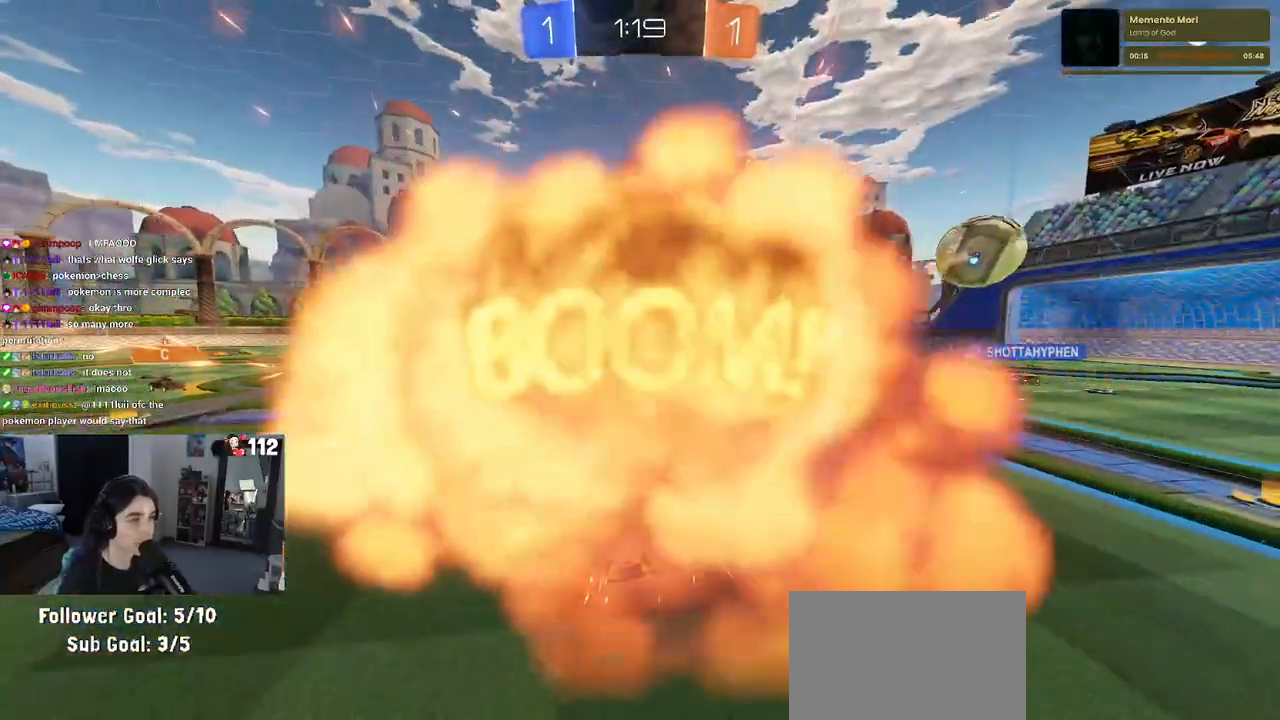
{"buttons": ["R2"], "left_stick": "center", "right_stick": "center", "events": [[133, "SQUARE", "up"], [500, "left_stick", "center"]]}
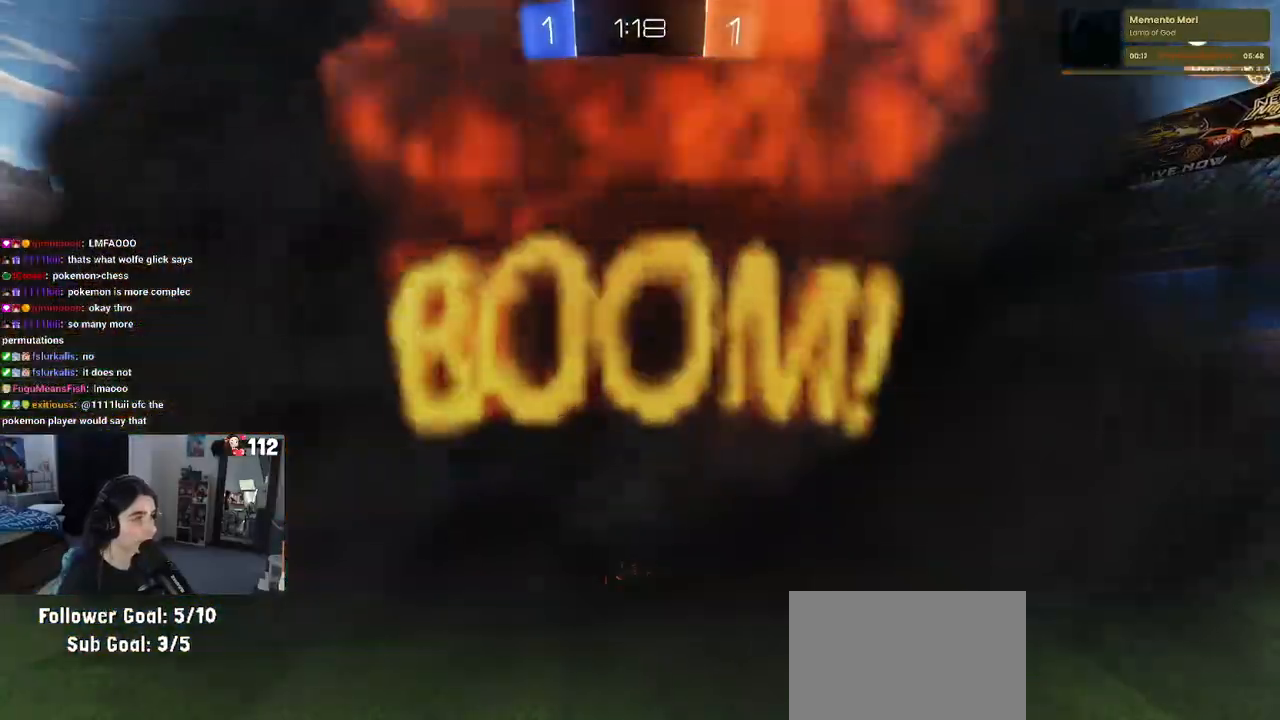
{"buttons": ["R2"], "left_stick": "center", "right_stick": "center", "events": []}
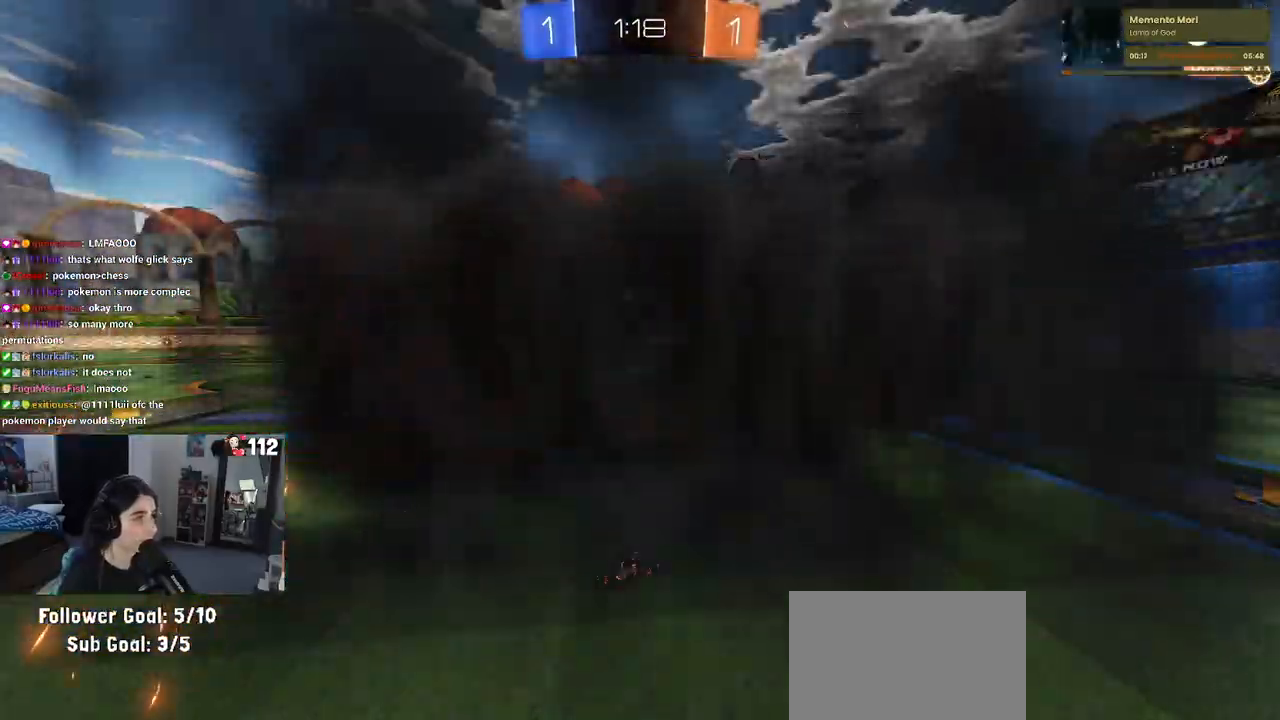
{"buttons": ["R2"], "left_stick": "center", "right_stick": "center", "events": []}
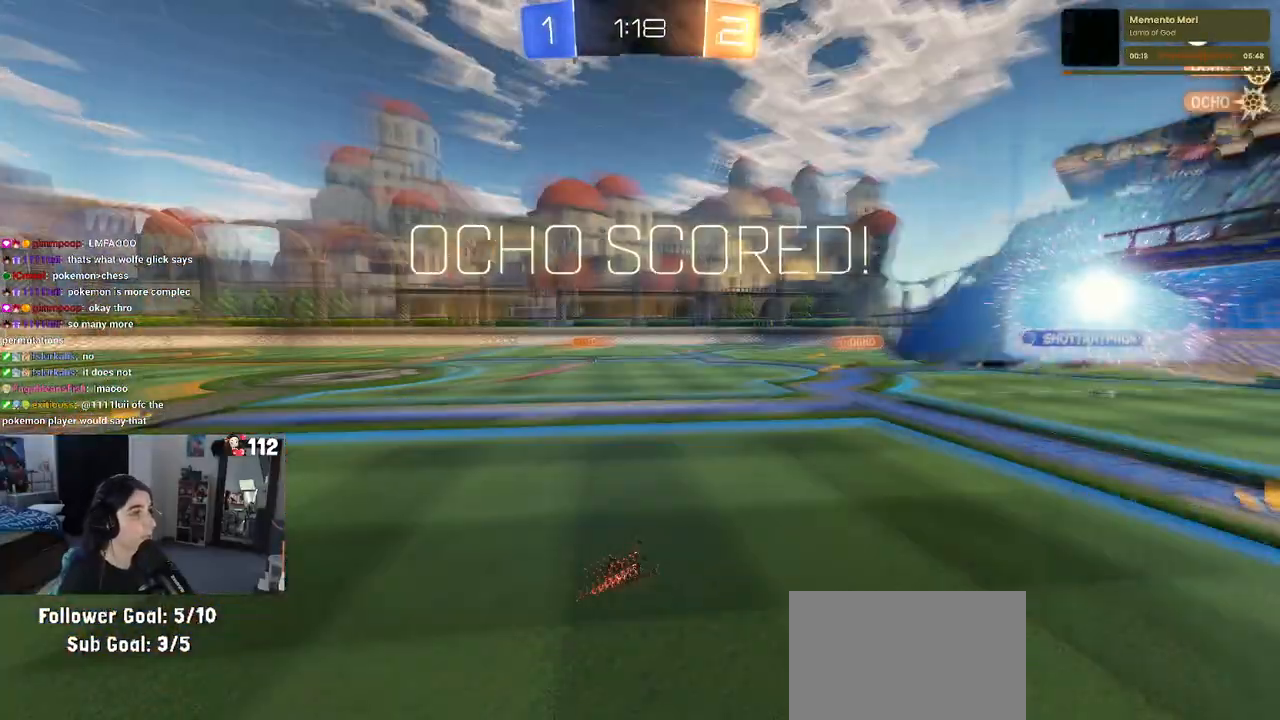
{"buttons": [], "left_stick": "center", "right_stick": "center", "events": [[250, "R2", "up"]]}
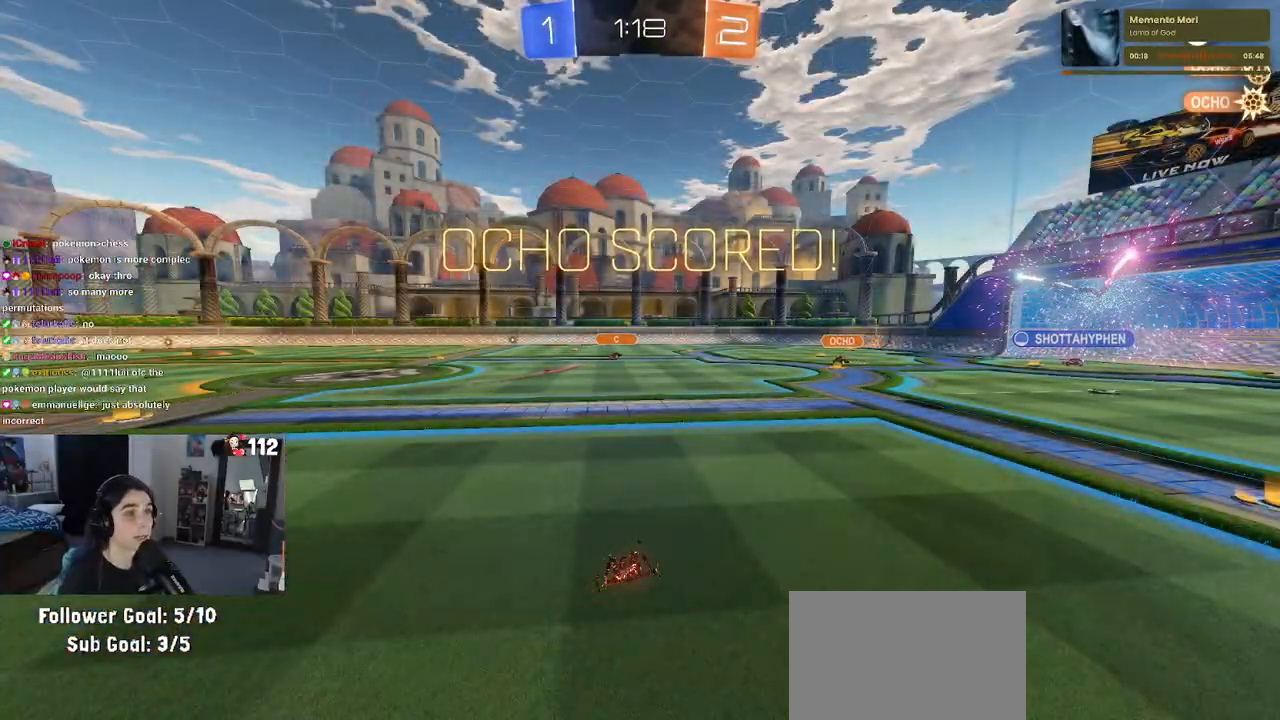
{"buttons": [], "left_stick": "center", "right_stick": "center", "events": []}
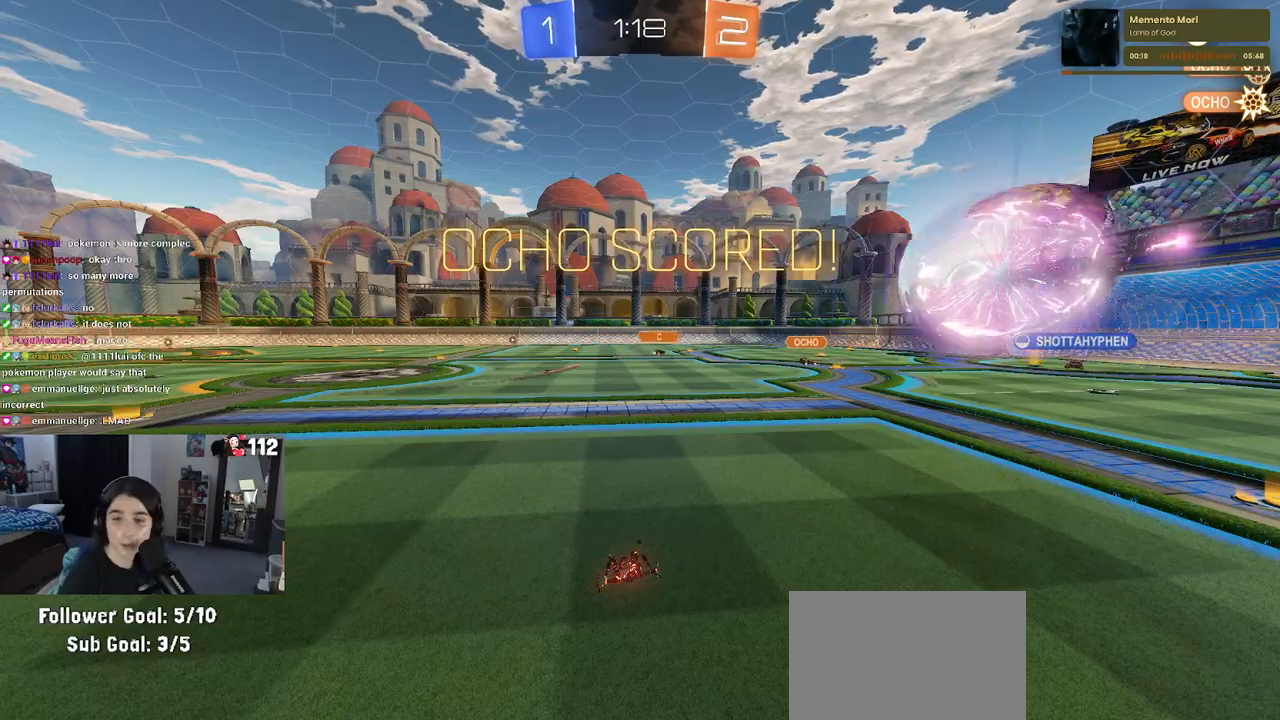
{"buttons": [], "left_stick": "center", "right_stick": "center", "events": []}
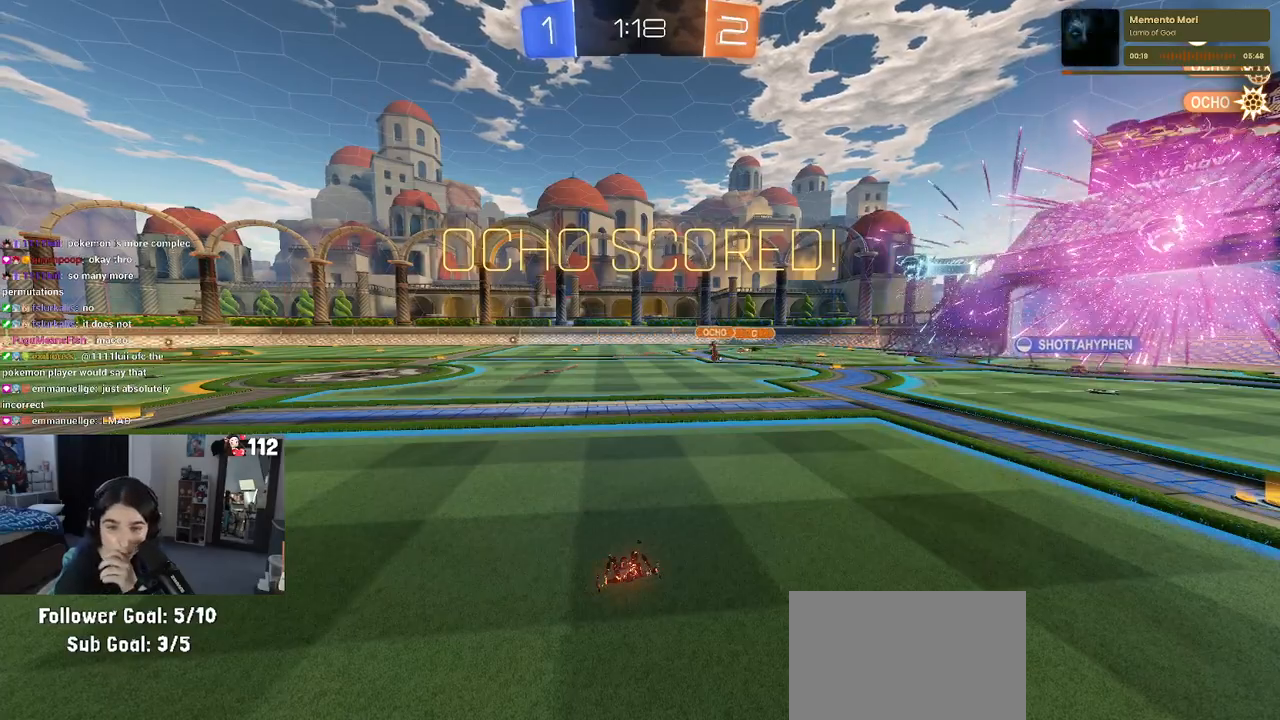
{"buttons": [], "left_stick": "center", "right_stick": "center", "events": []}
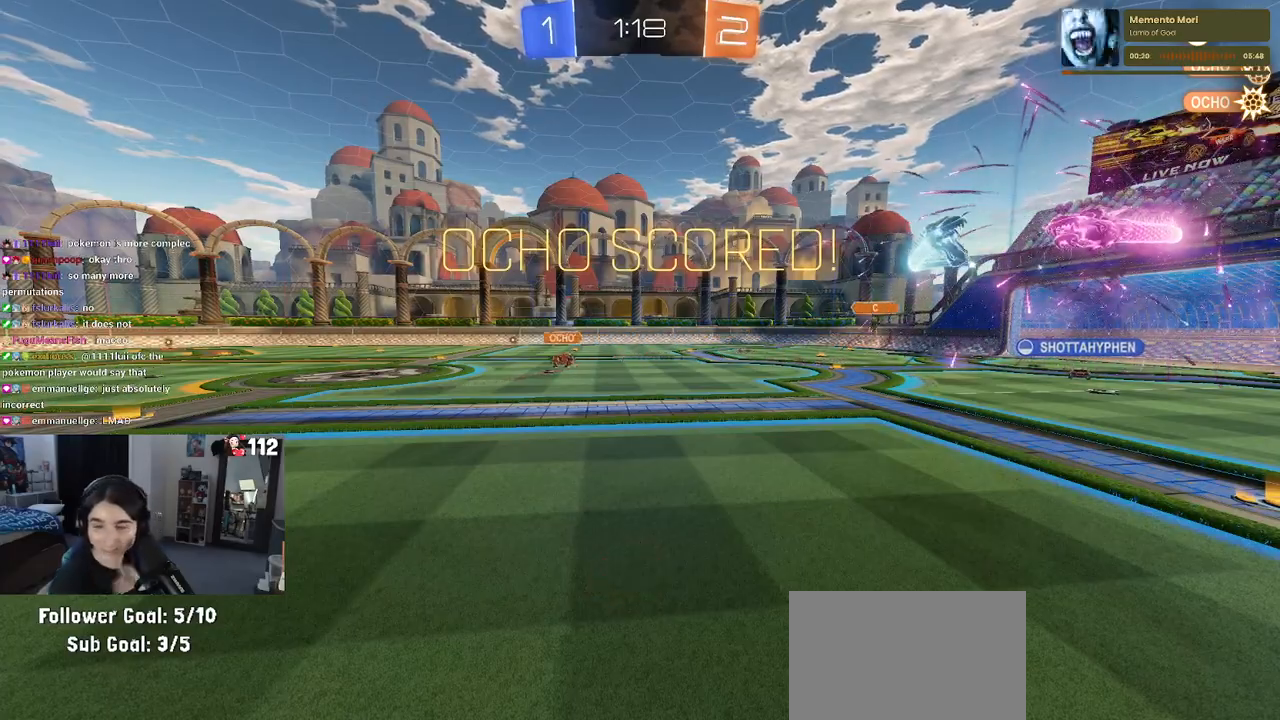
{"buttons": [], "left_stick": "center", "right_stick": "center", "events": []}
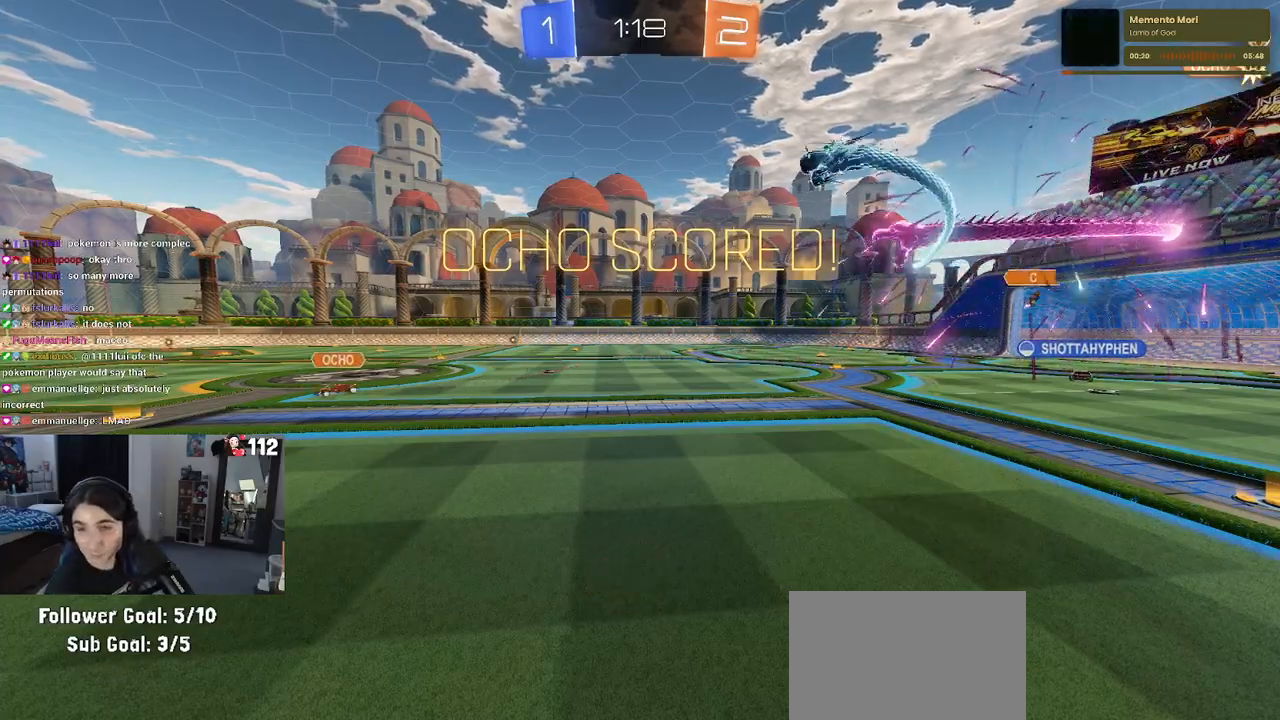
{"buttons": [], "left_stick": "center", "right_stick": "center", "events": []}
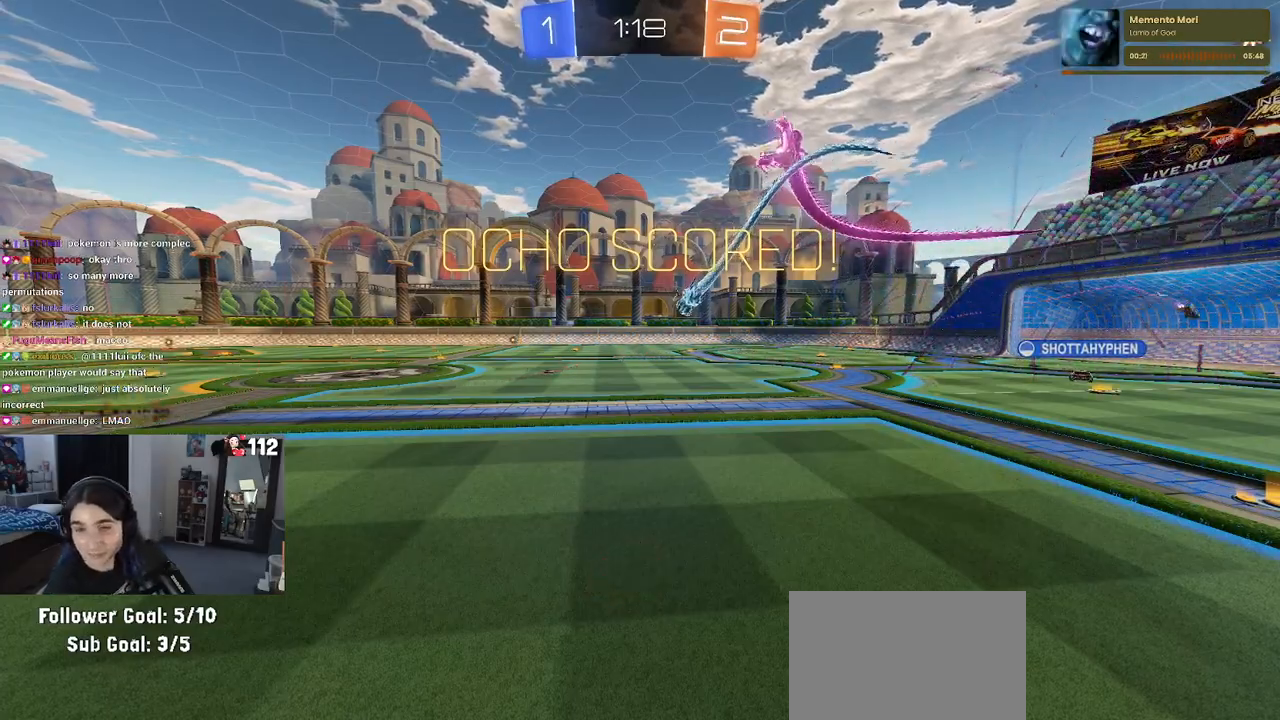
{"buttons": [], "left_stick": "center", "right_stick": "center", "events": []}
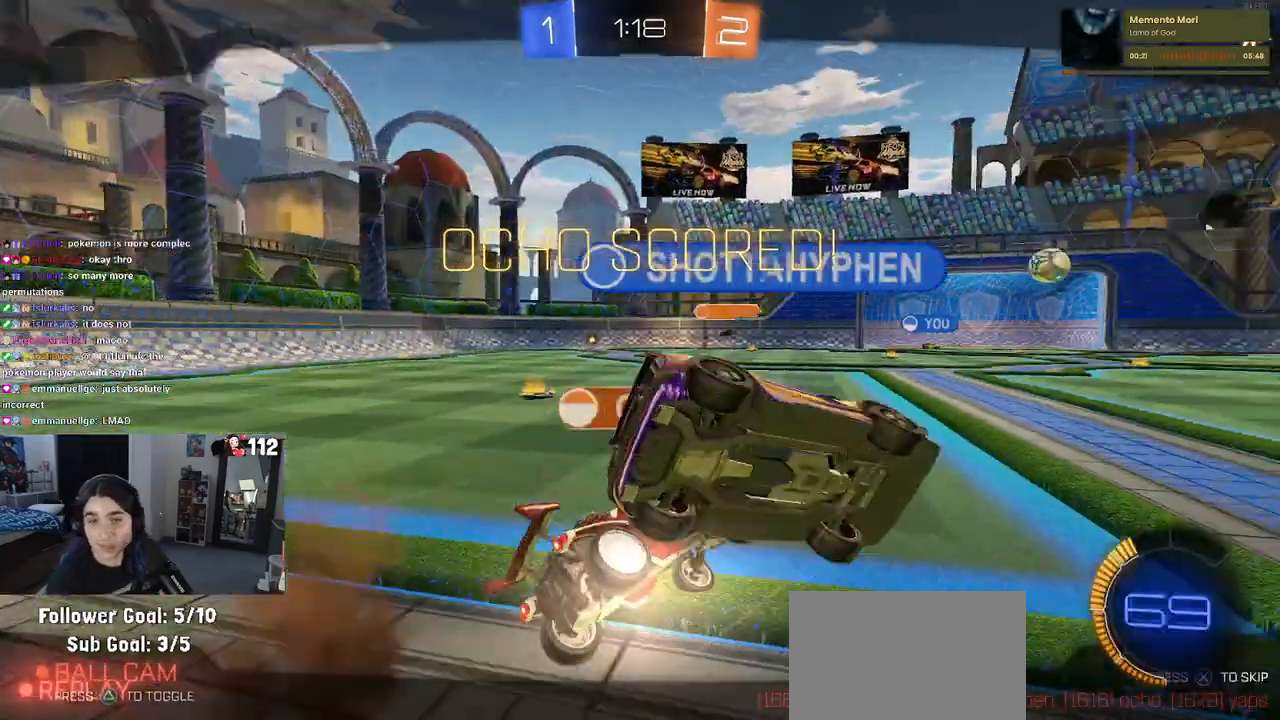
{"buttons": ["CROSS"], "left_stick": "center", "right_stick": "center", "events": [[417, "CROSS", "down"]]}
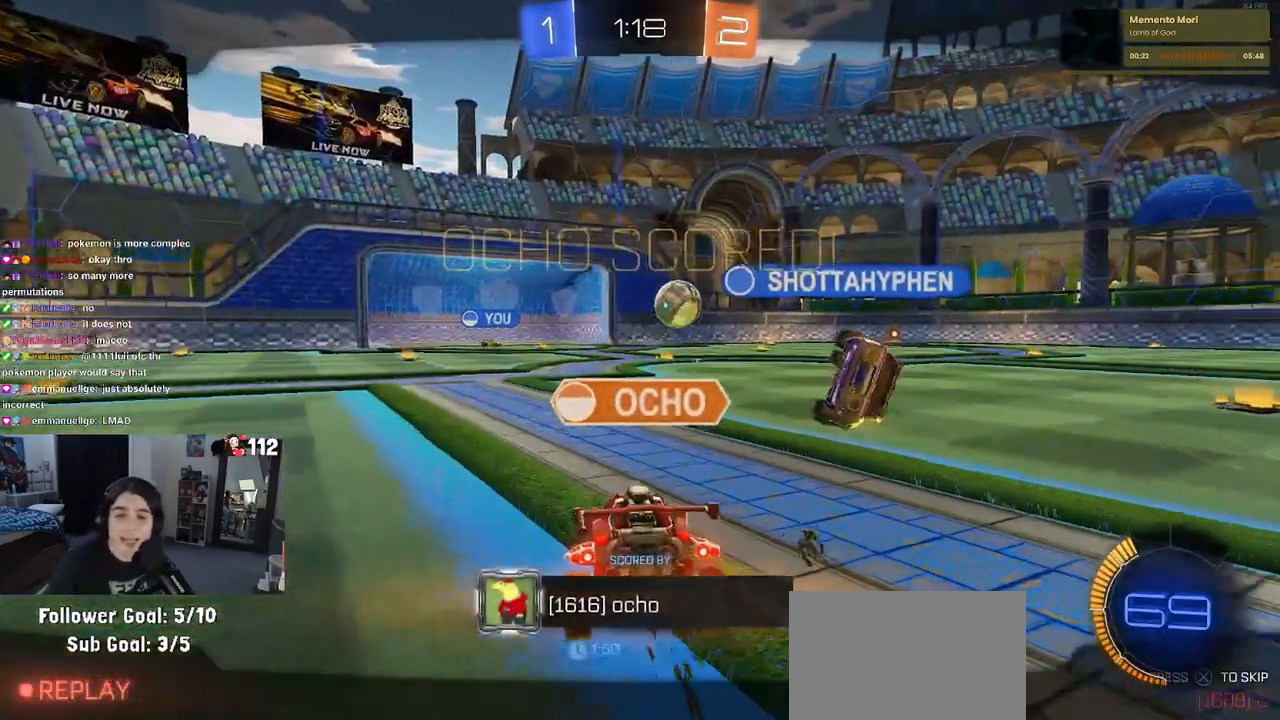
{"buttons": ["CROSS"], "left_stick": "center", "right_stick": "center", "events": [[83, "CROSS", "up"], [183, "CROSS", "down"], [333, "CROSS", "up"], [450, "CROSS", "down"]]}
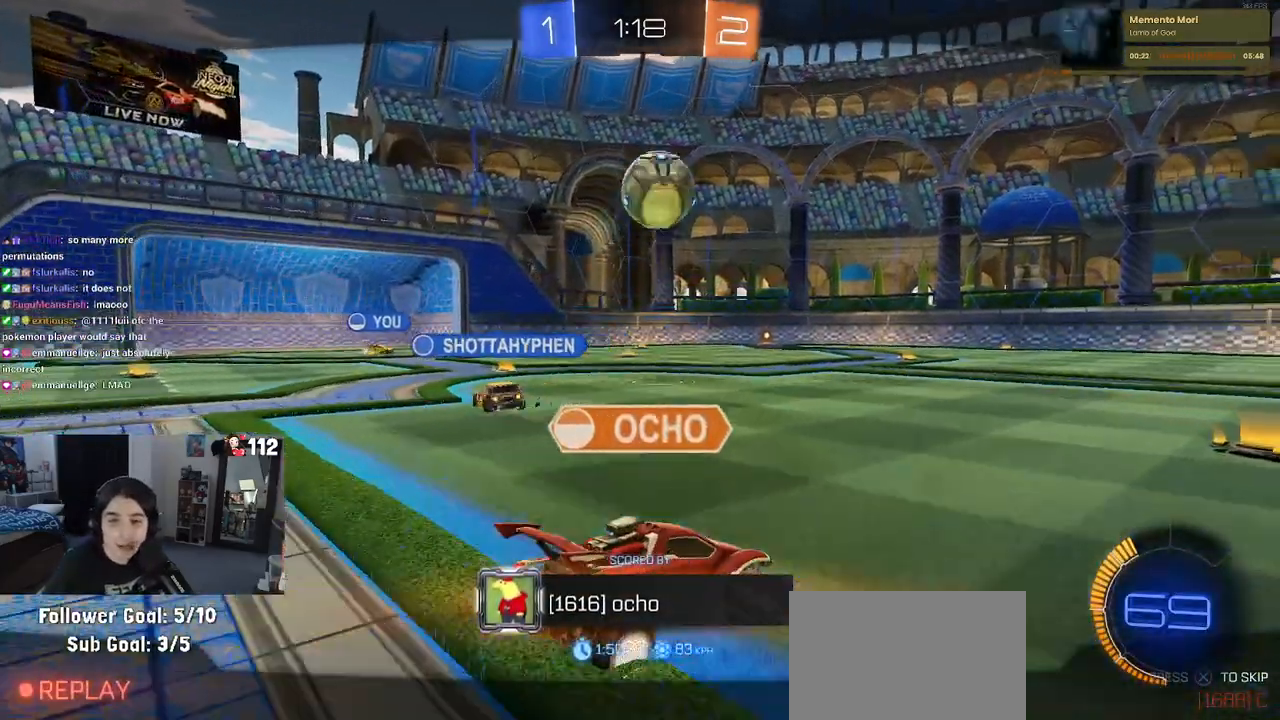
{"buttons": ["CROSS"], "left_stick": "center", "right_stick": "center", "events": [[117, "CROSS", "up"], [200, "CROSS", "down"], [350, "CROSS", "up"], [483, "CROSS", "down"]]}
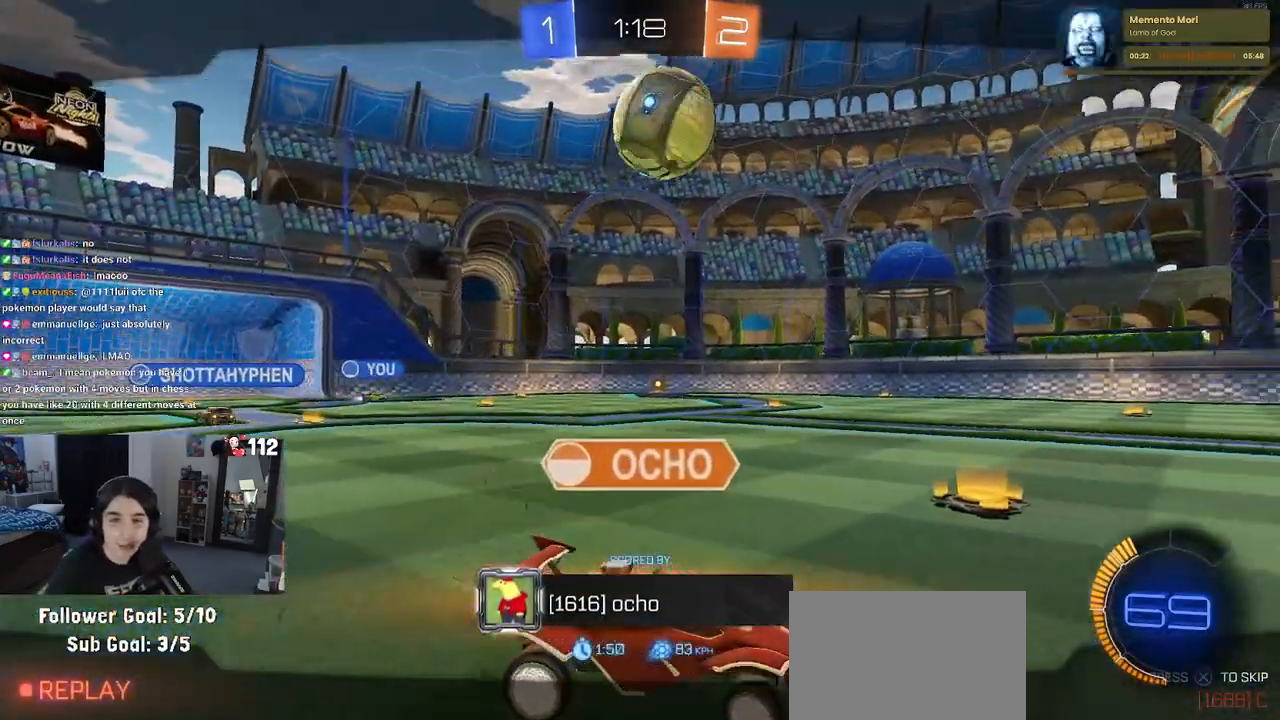
{"buttons": ["CROSS"], "left_stick": "center", "right_stick": "center", "events": [[100, "CROSS", "up"], [183, "CROSS", "down"], [350, "CROSS", "up"], [450, "CROSS", "down"]]}
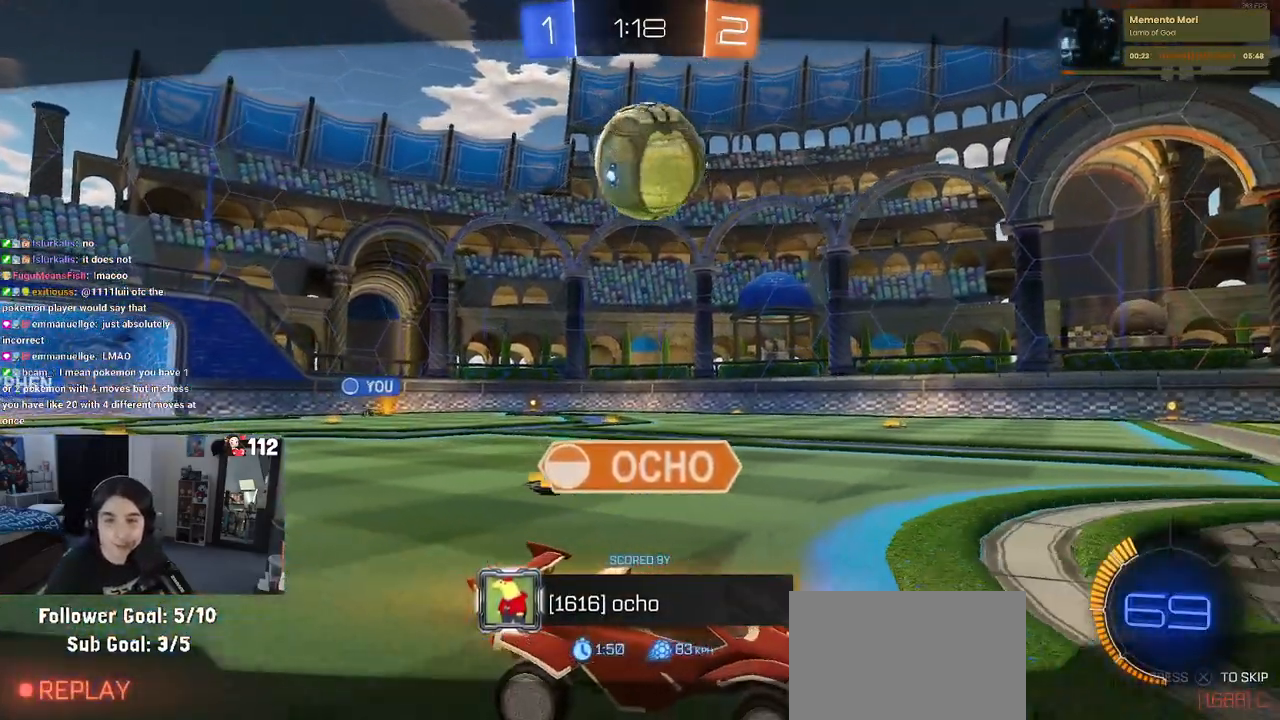
{"buttons": [], "left_stick": "center", "right_stick": "center", "events": [[117, "CROSS", "up"], [183, "CROSS", "down"], [300, "CROSS", "up"]]}
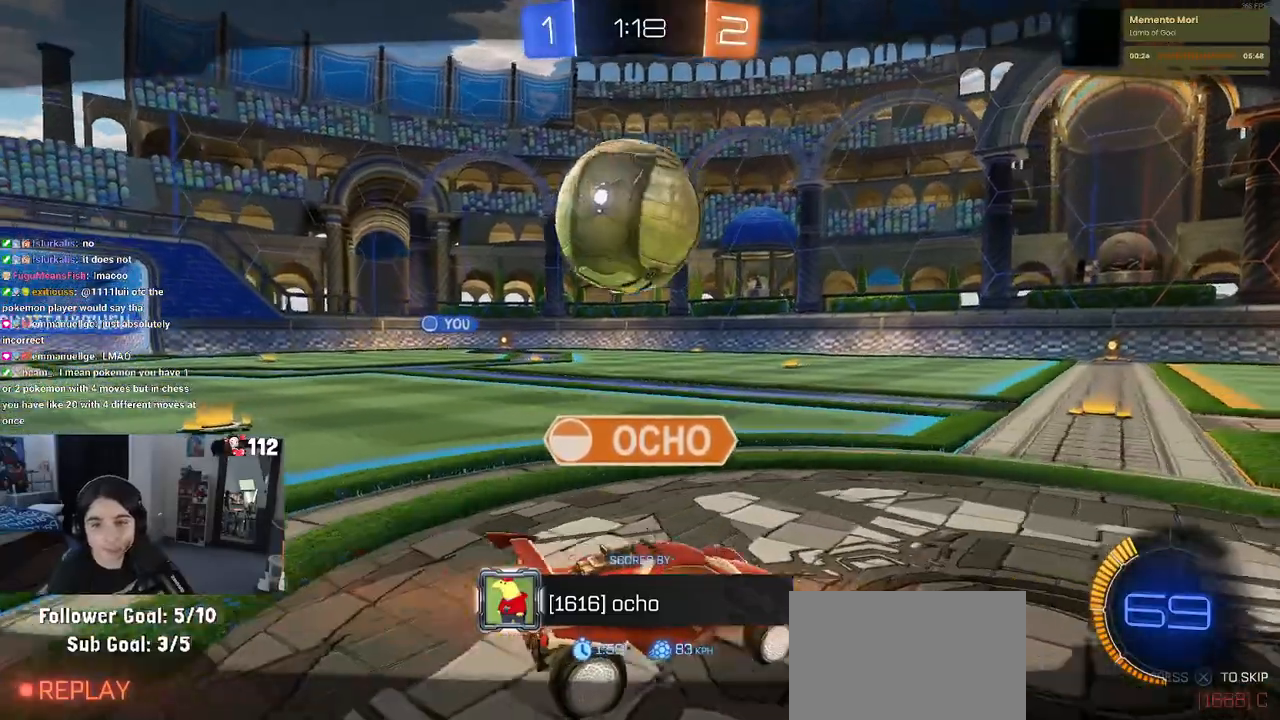
{"buttons": [], "left_stick": "center", "right_stick": "center", "events": []}
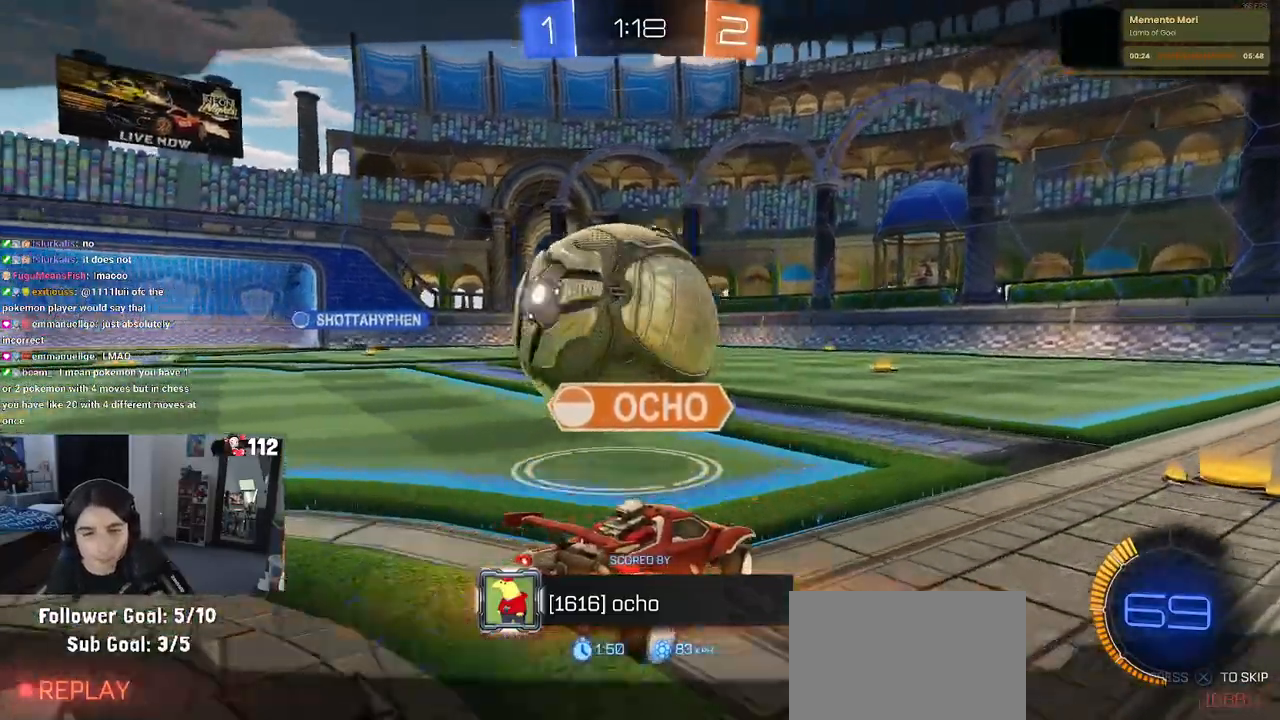
{"buttons": [], "left_stick": "center", "right_stick": "center", "events": []}
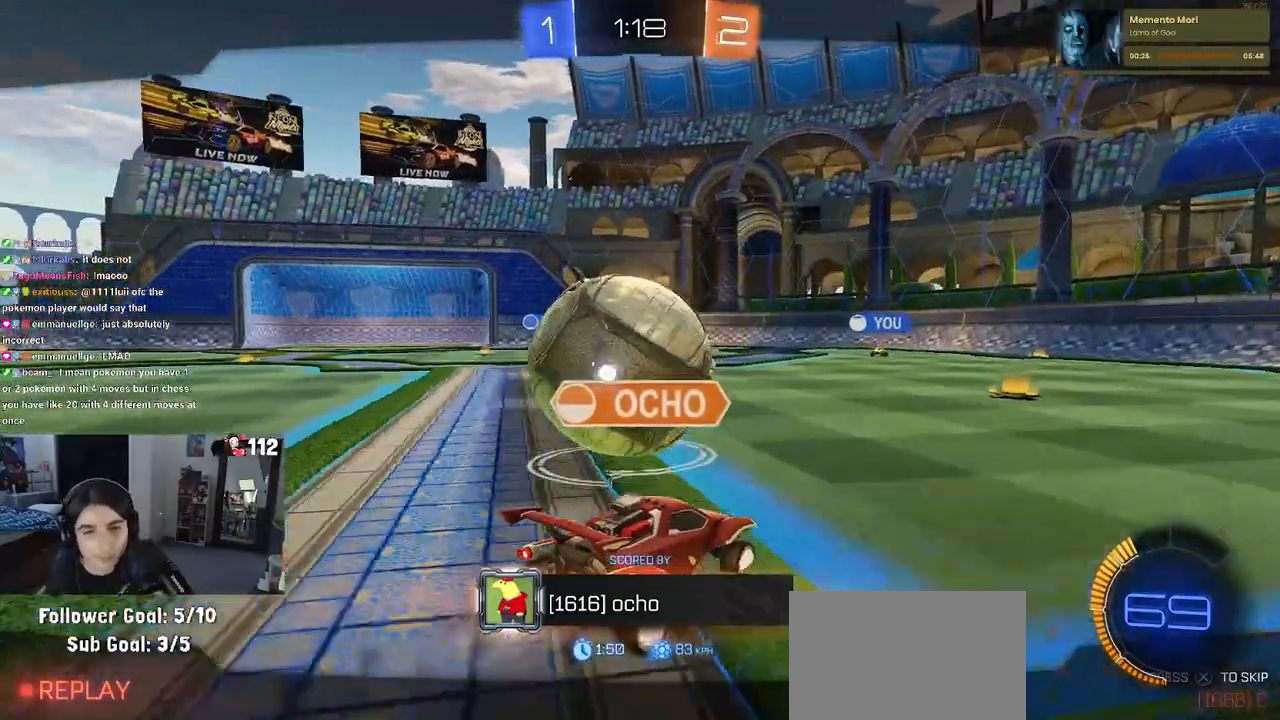
{"buttons": ["CROSS"], "left_stick": "center", "right_stick": "center", "events": [[383, "CROSS", "down"]]}
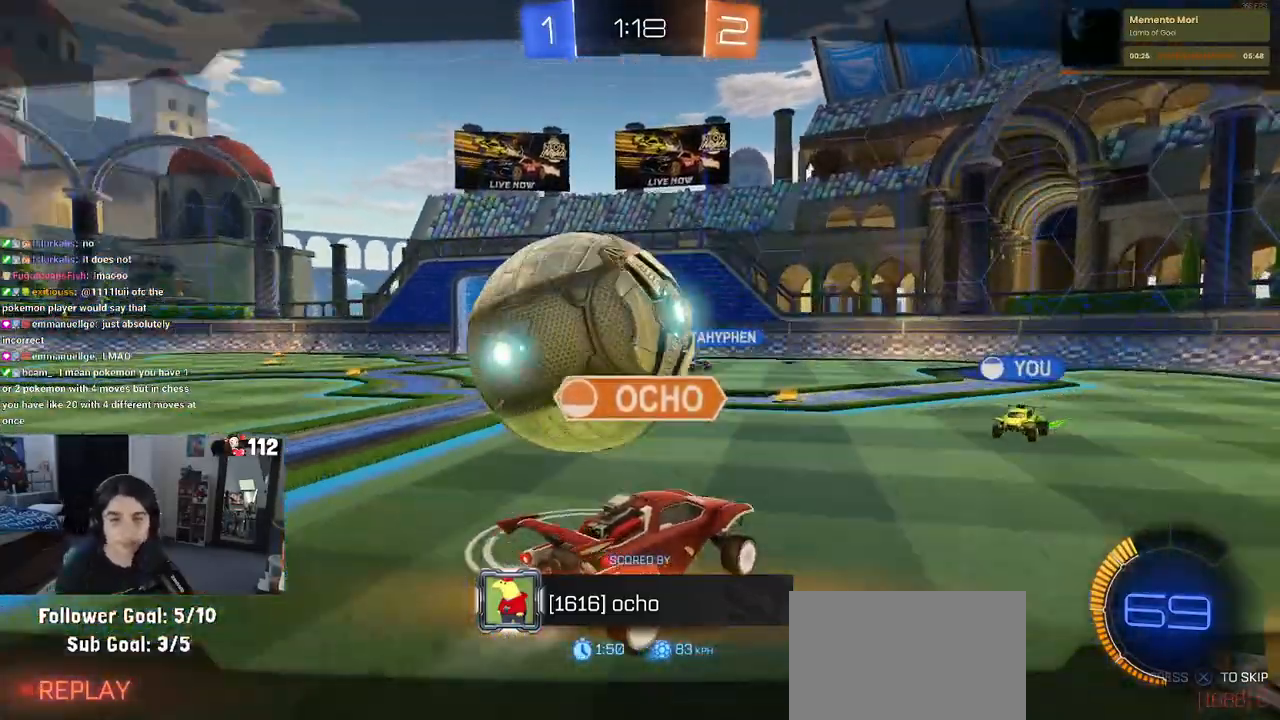
{"buttons": ["CROSS"], "left_stick": "center", "right_stick": "center", "events": [[50, "CROSS", "up"], [167, "CROSS", "down"], [350, "CROSS", "up"], [450, "CROSS", "down"]]}
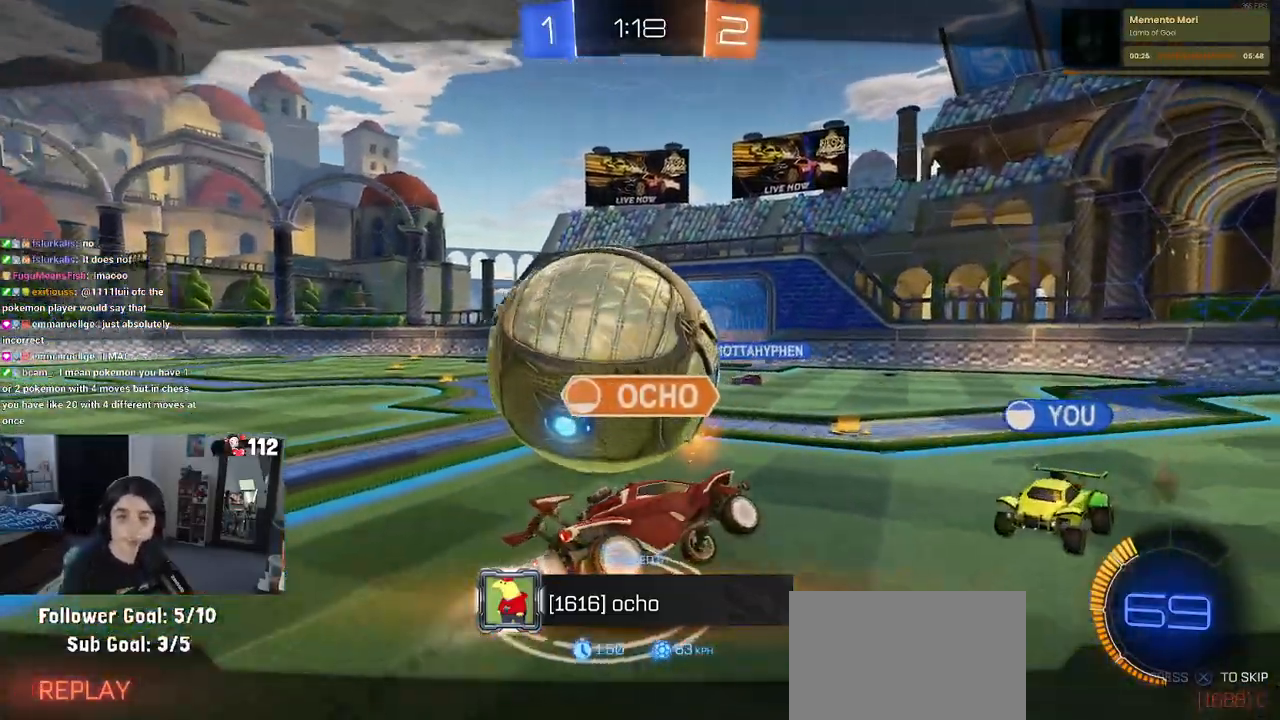
{"buttons": ["CROSS"], "left_stick": "center", "right_stick": "center", "events": [[100, "CROSS", "up"], [217, "CROSS", "down"], [367, "CROSS", "up"], [483, "CROSS", "down"]]}
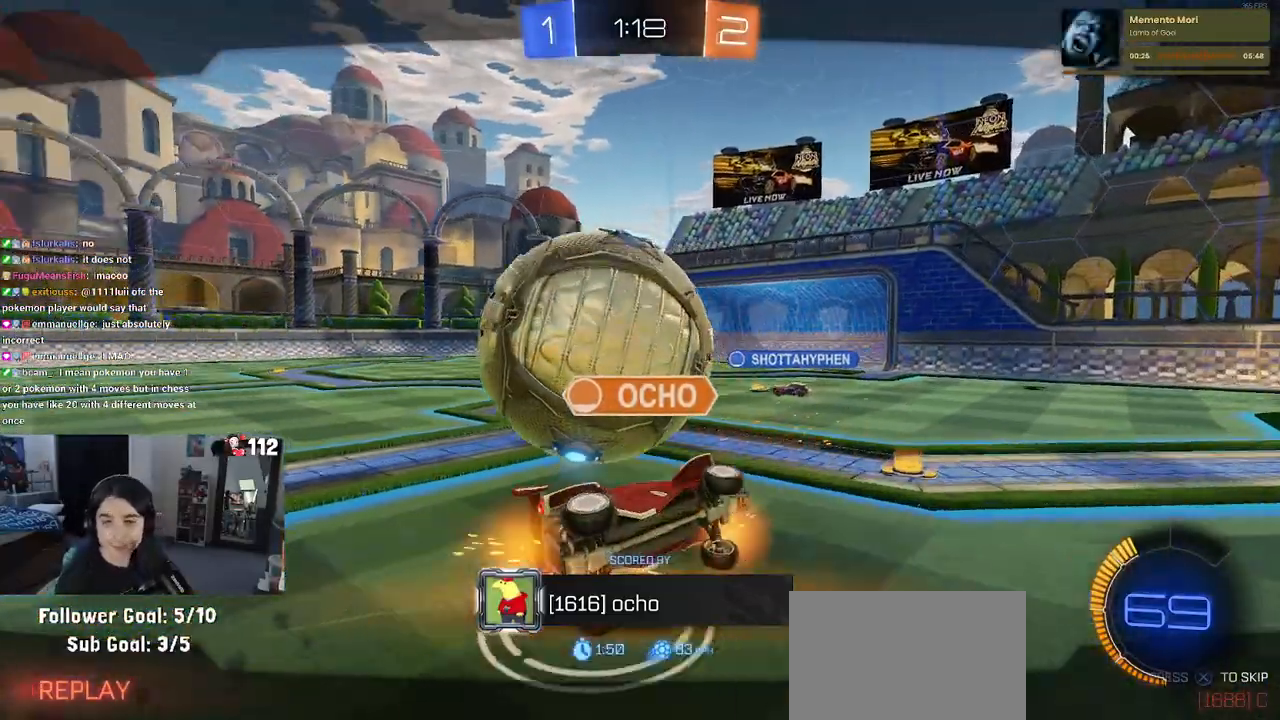
{"buttons": [], "left_stick": "center", "right_stick": "center", "events": [[150, "CROSS", "up"]]}
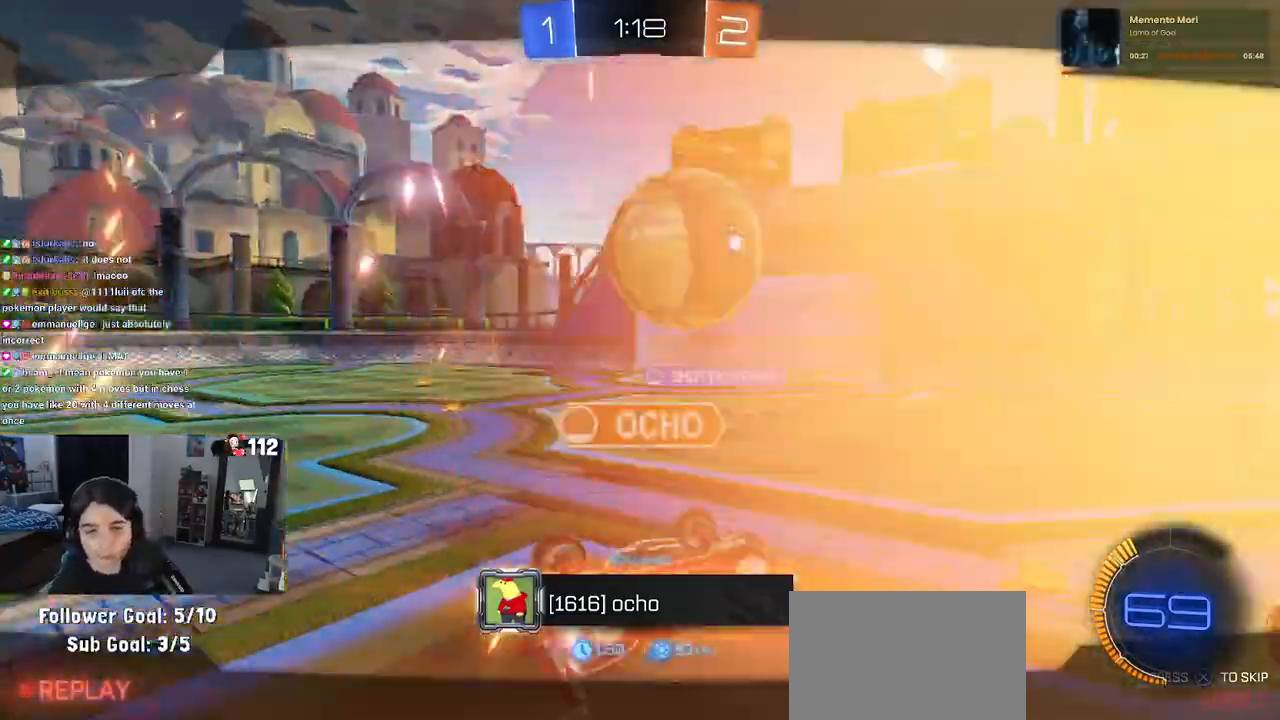
{"buttons": [], "left_stick": "center", "right_stick": "center", "events": []}
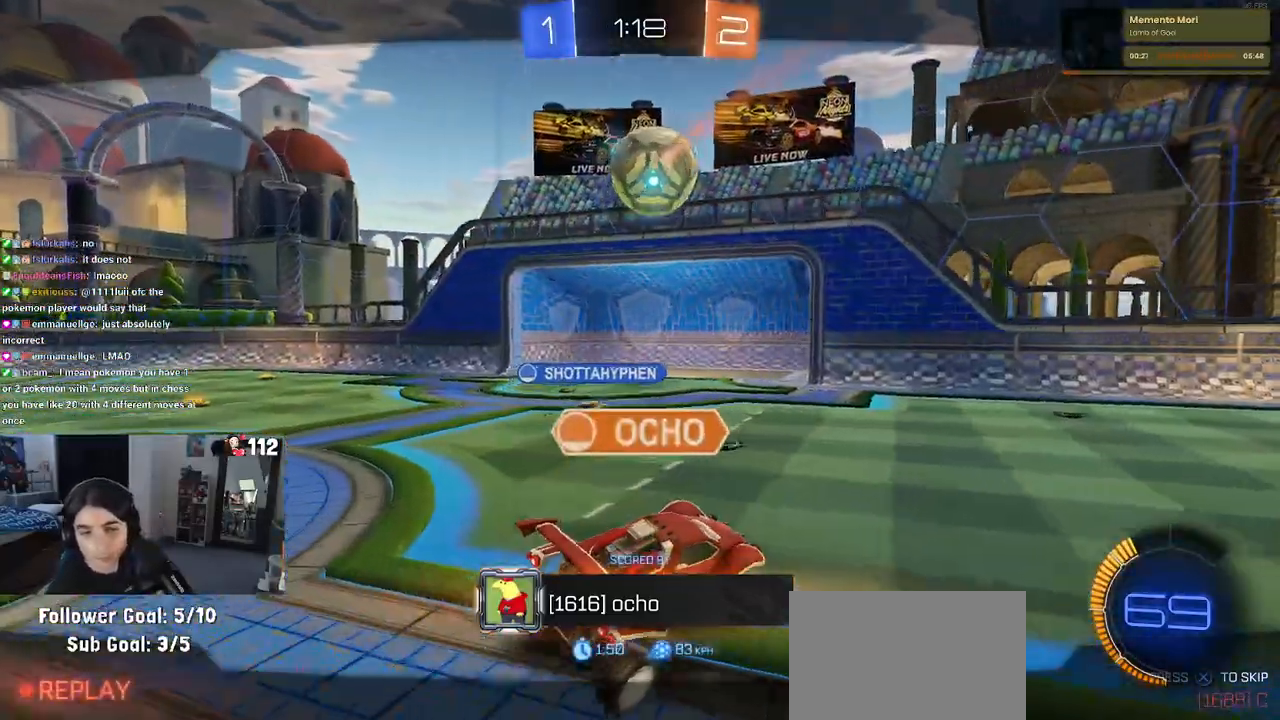
{"buttons": [], "left_stick": "center", "right_stick": "center", "events": []}
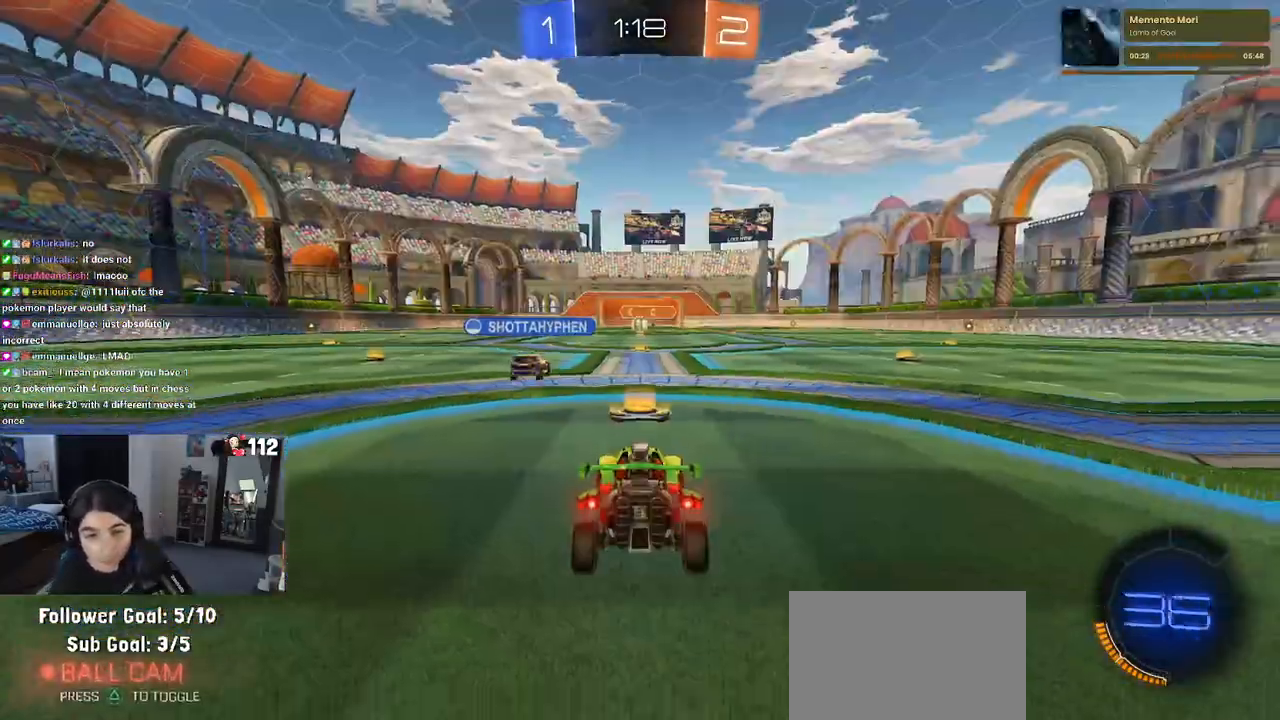
{"buttons": [], "left_stick": "center", "right_stick": "center", "events": []}
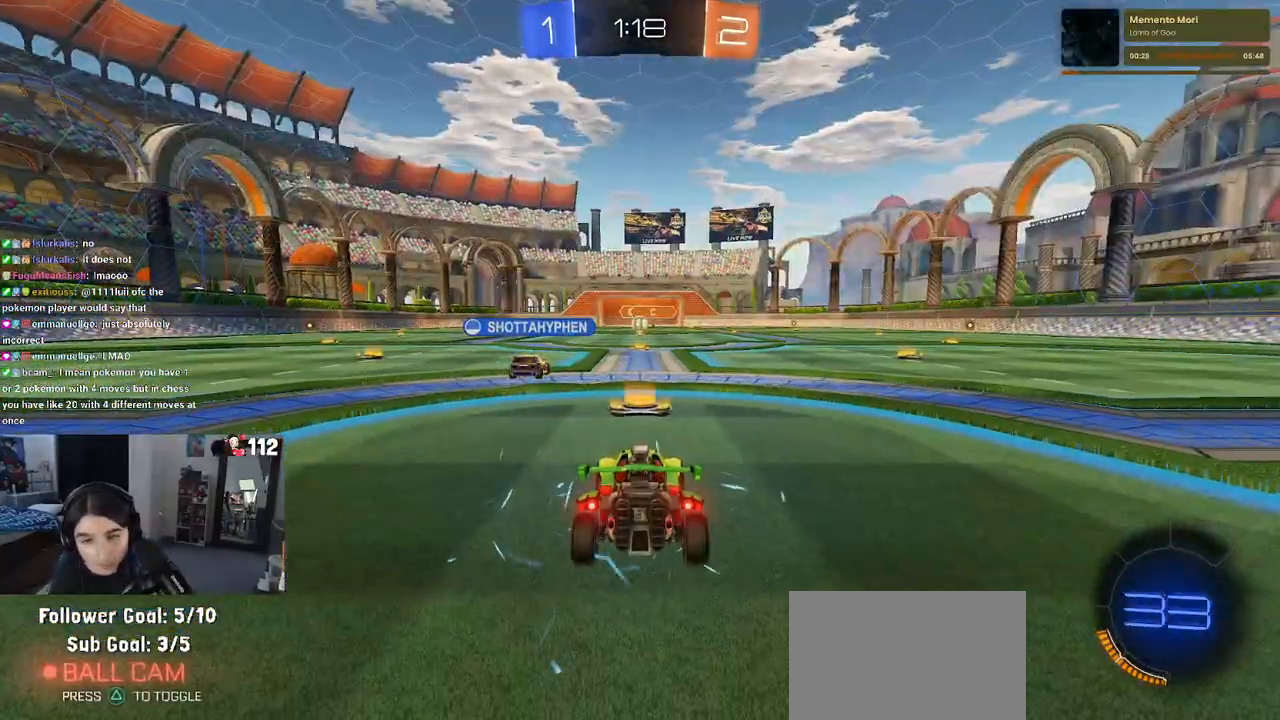
{"buttons": [], "left_stick": "center", "right_stick": "center", "events": []}
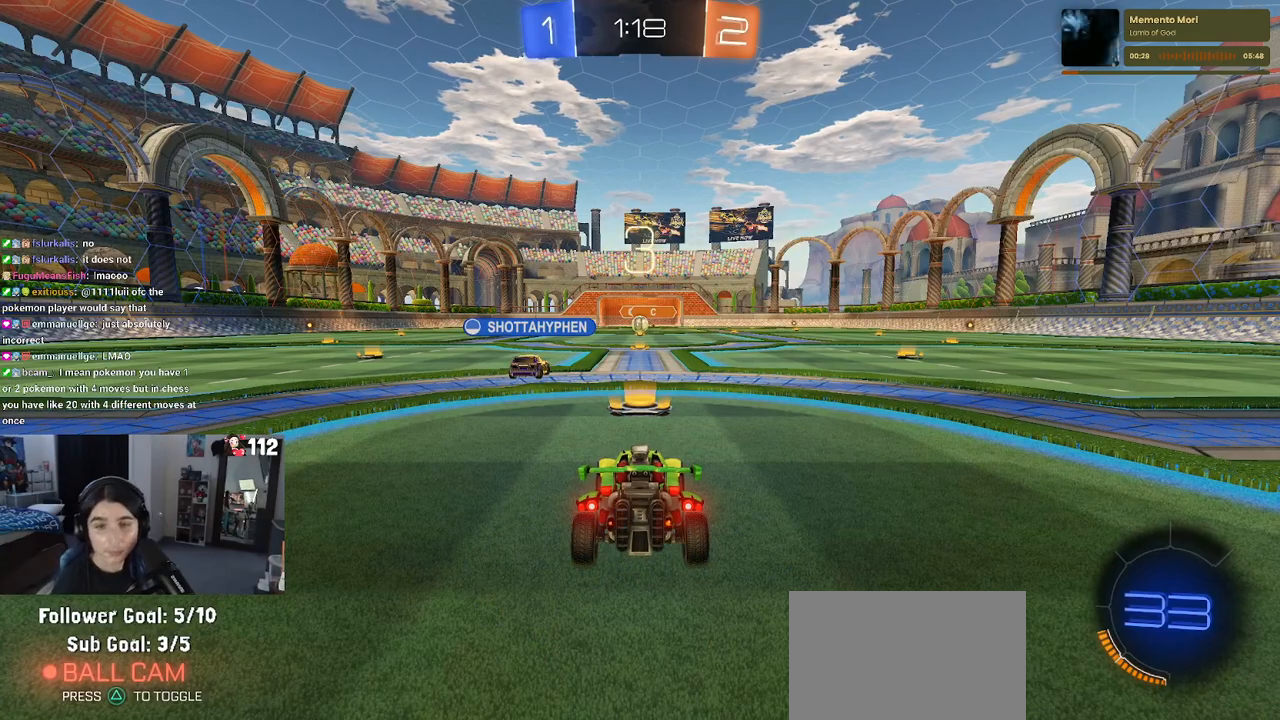
{"buttons": [], "left_stick": "center", "right_stick": "center", "events": []}